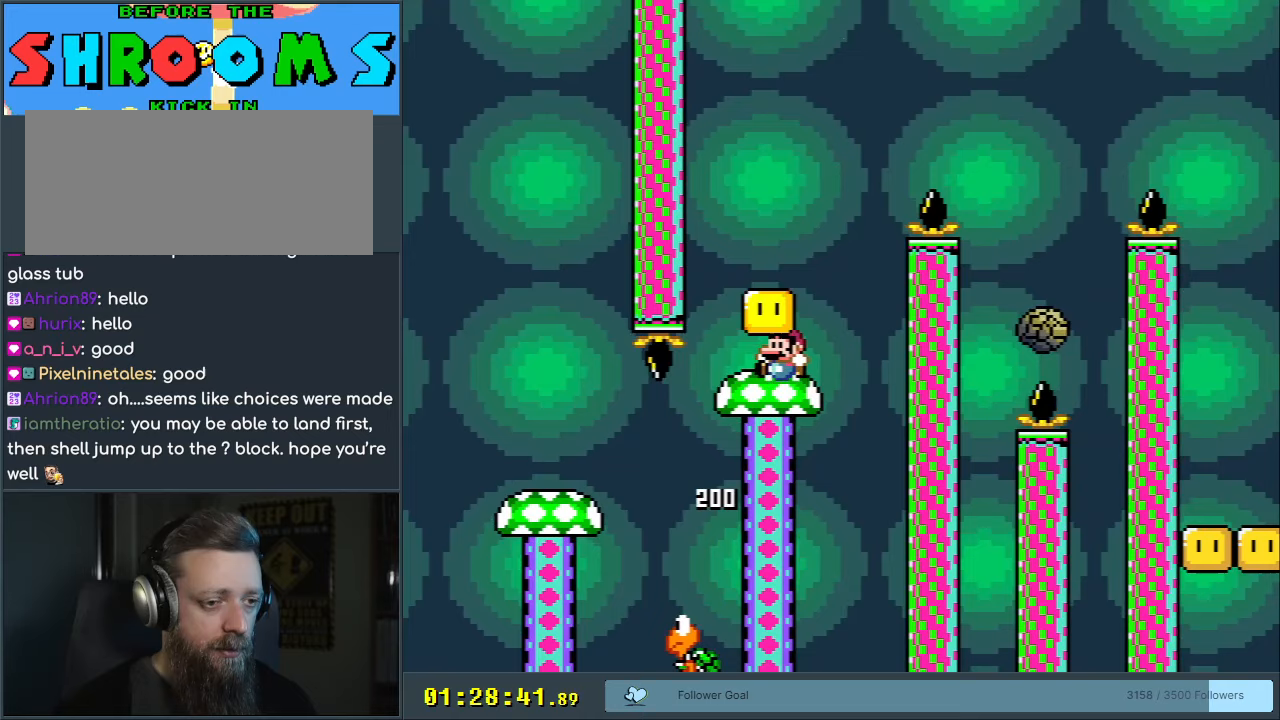
Gameplay with a controller (Nintendo layout); each line is a JSON object with the inputs held at the frame after it. "events" lists button and stick changes between this image and that frame as [ms after this image, input, new state], when the widget could be followed in between. Not read: L3 R3.
{"buttons": ["Y", "DPAD_LEFT"], "events": [[67, "DPAD_RIGHT", "down"], [150, "B", "up"], [383, "B", "down"], [383, "DPAD_RIGHT", "up"], [417, "DPAD_LEFT", "down"], [500, "B", "up"]]}
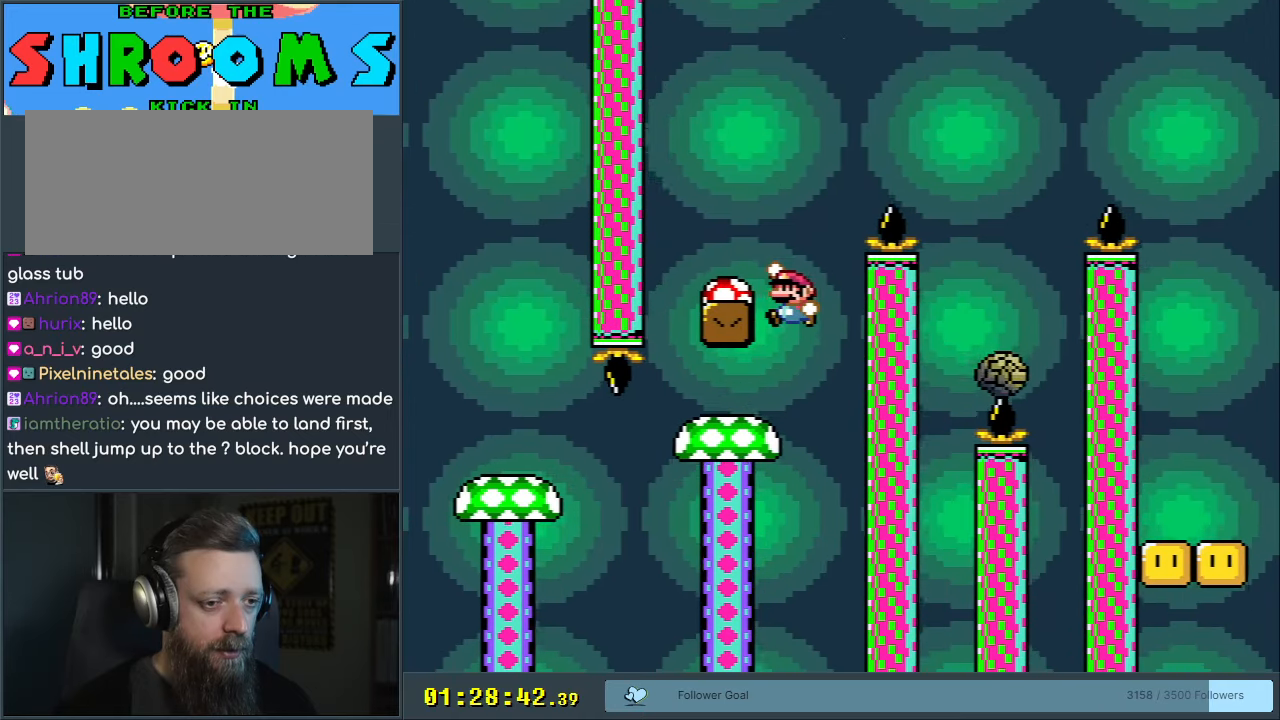
{"buttons": ["Y"], "events": [[117, "DPAD_LEFT", "up"], [267, "DPAD_RIGHT", "down"], [333, "DPAD_RIGHT", "up"]]}
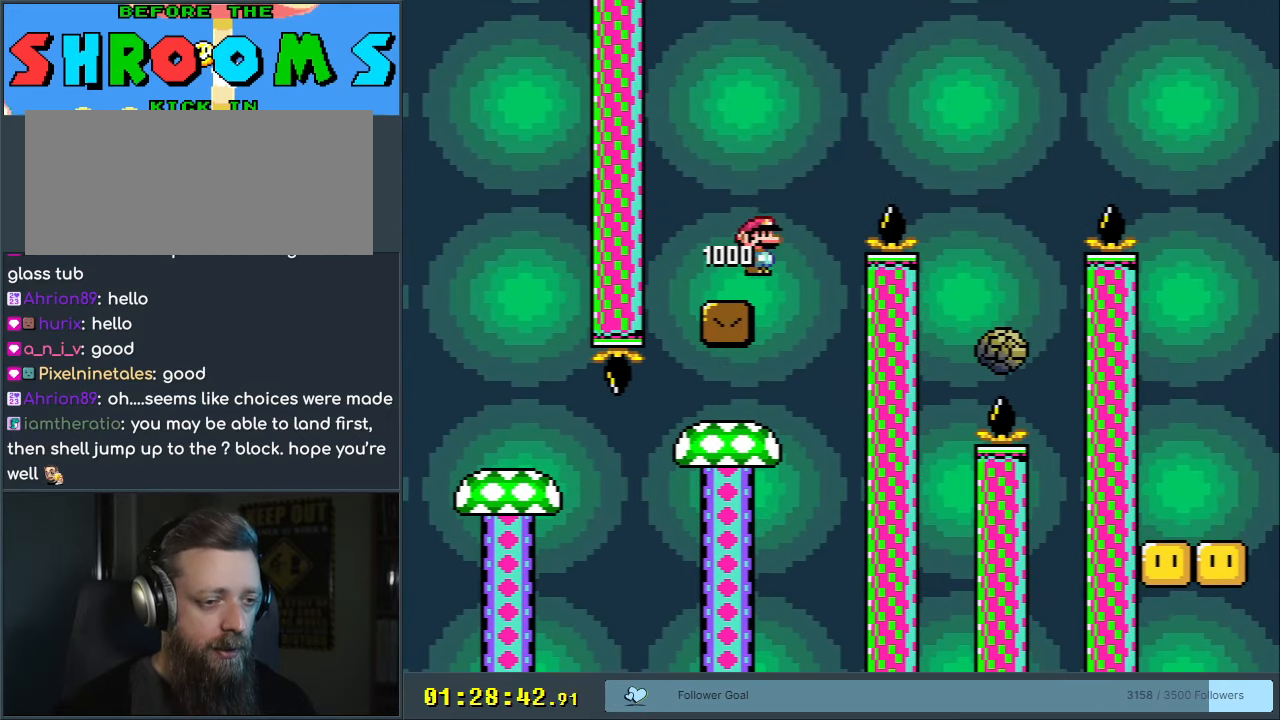
{"buttons": ["Y"], "events": []}
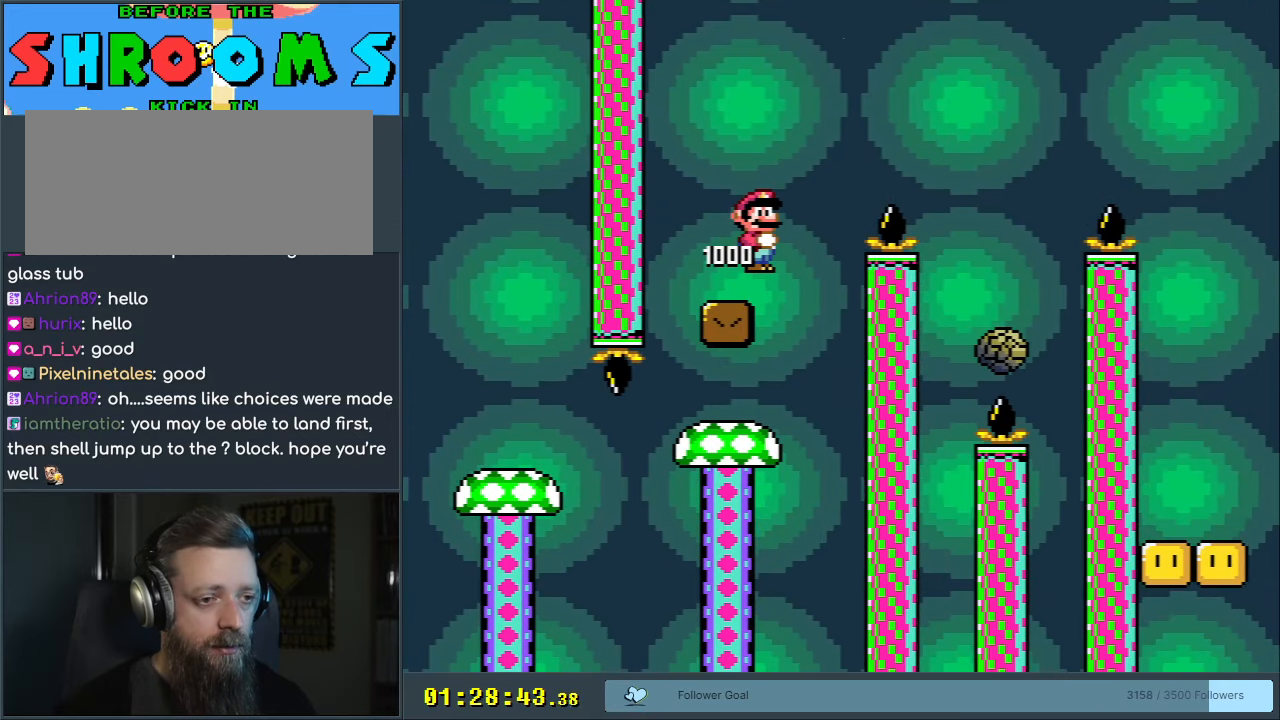
{"buttons": ["X", "DPAD_RIGHT"], "events": [[117, "DPAD_LEFT", "down"], [217, "DPAD_LEFT", "up"], [367, "Y", "up"], [400, "X", "down"], [433, "DPAD_RIGHT", "down"]]}
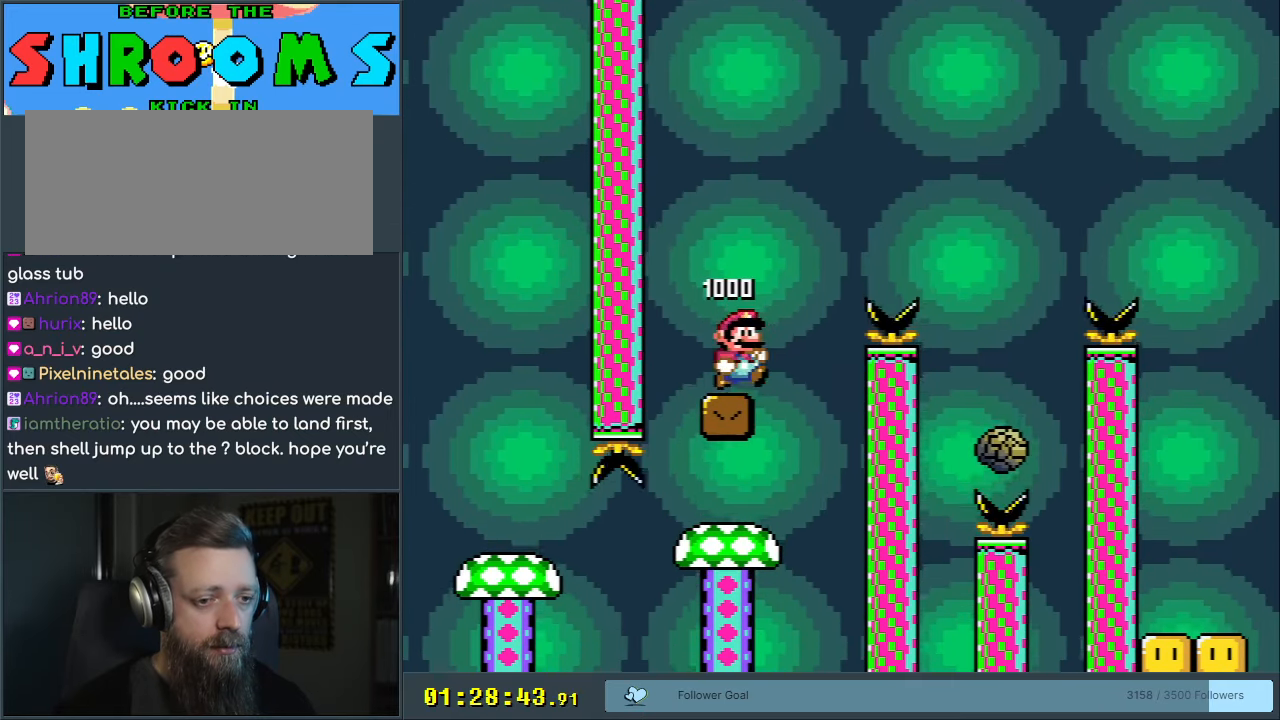
{"buttons": ["A", "X"], "events": [[50, "A", "down"], [483, "DPAD_RIGHT", "up"]]}
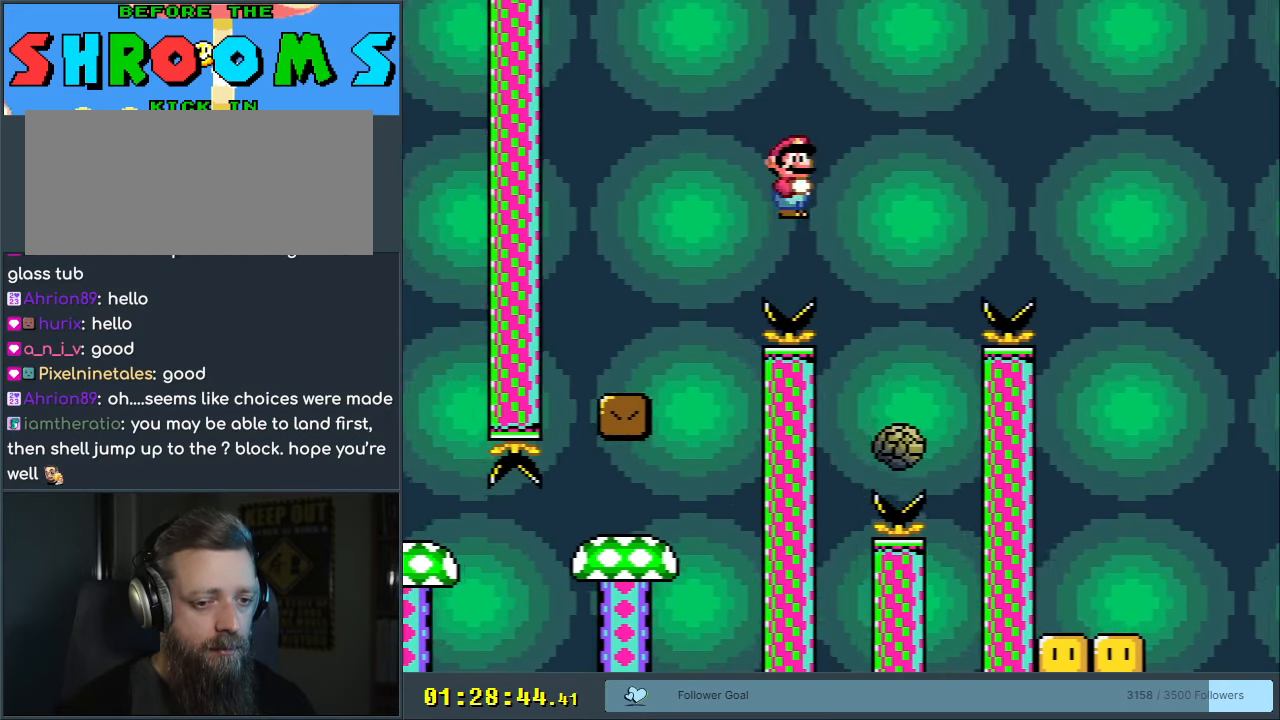
{"buttons": ["A", "X", "DPAD_RIGHT"], "events": [[133, "DPAD_LEFT", "down"], [283, "DPAD_LEFT", "up"], [383, "DPAD_RIGHT", "down"]]}
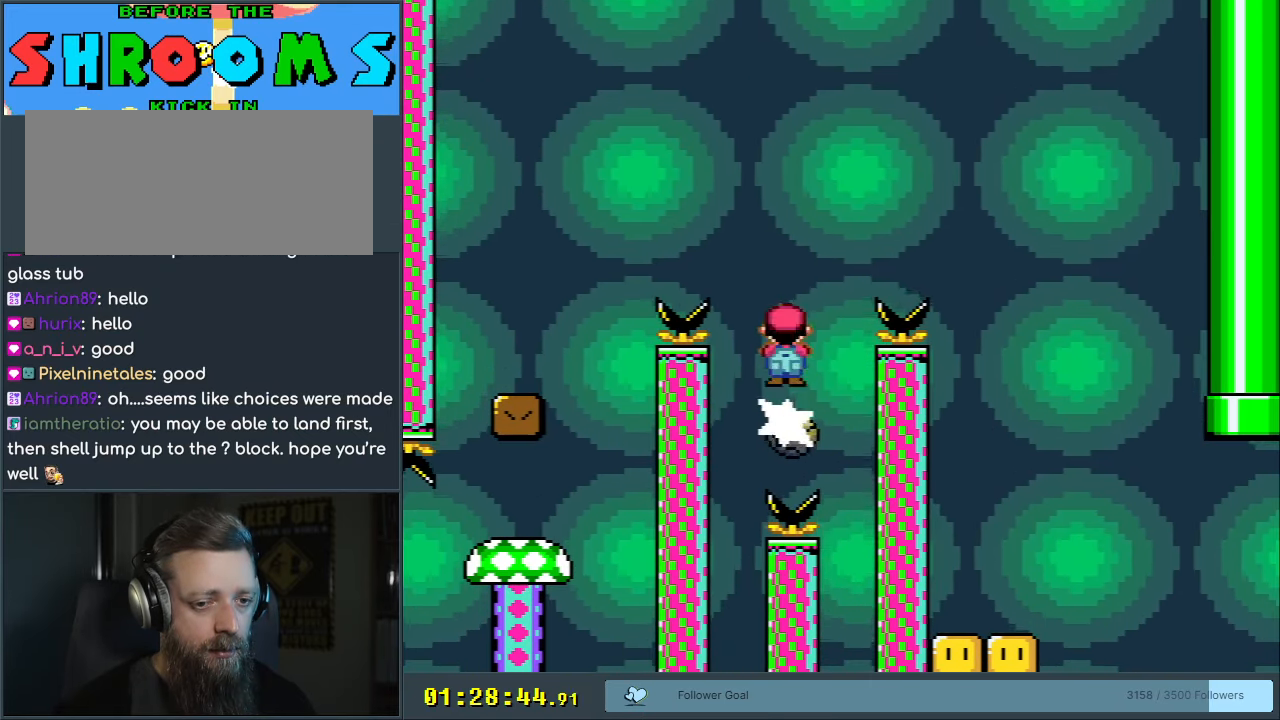
{"buttons": ["A", "X"], "events": [[333, "DPAD_RIGHT", "up"]]}
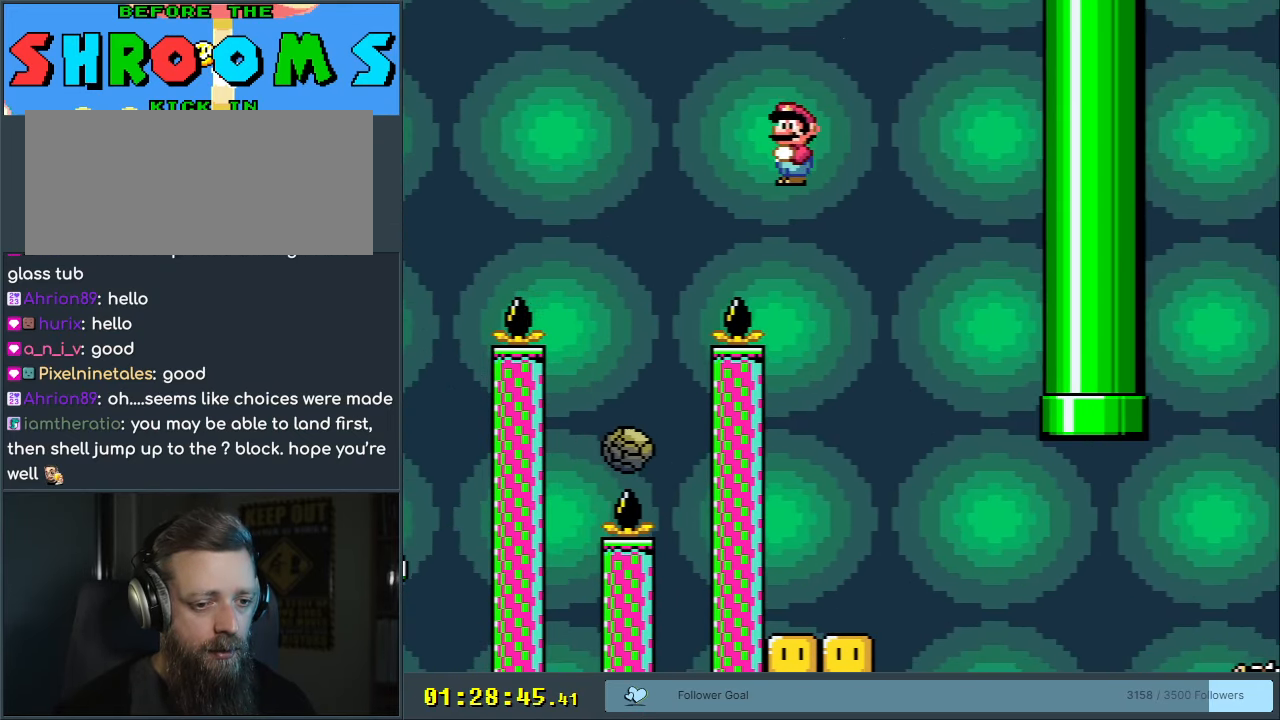
{"buttons": ["A", "X"], "events": [[17, "DPAD_LEFT", "down"], [183, "DPAD_LEFT", "up"], [367, "DPAD_LEFT", "down"], [500, "DPAD_LEFT", "up"]]}
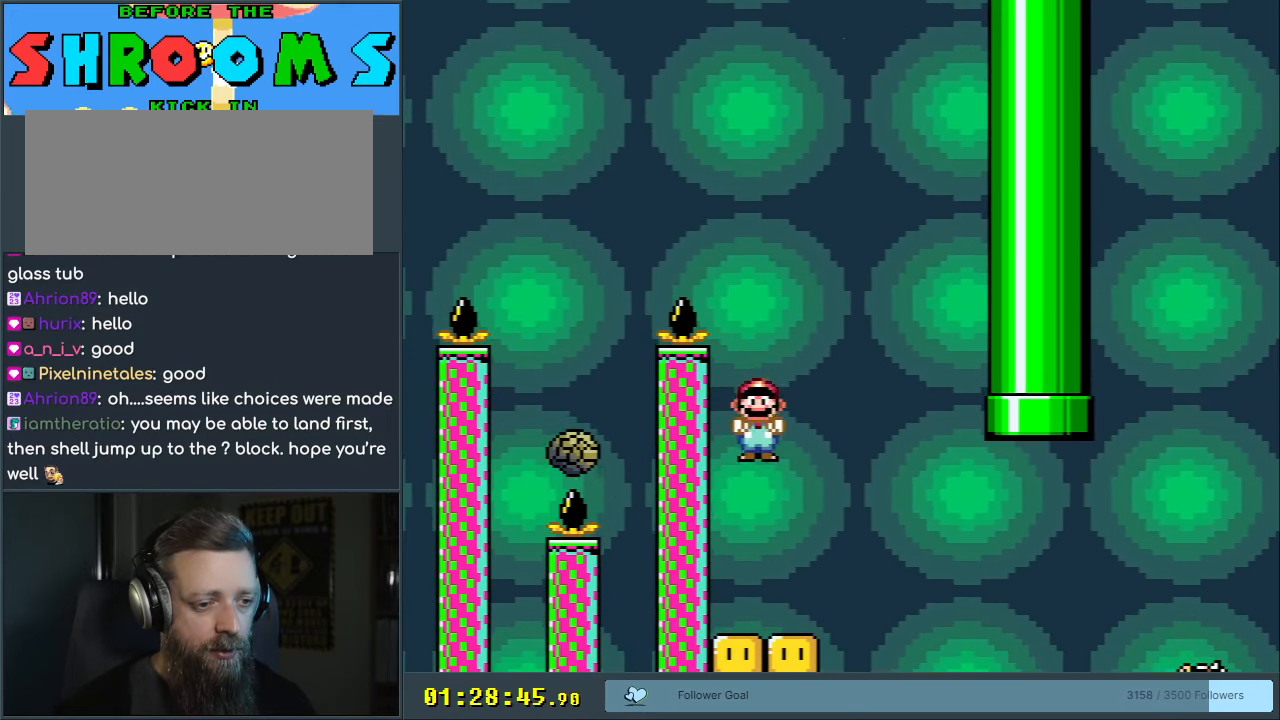
{"buttons": ["A", "X"], "events": [[233, "DPAD_RIGHT", "down"], [350, "DPAD_RIGHT", "up"]]}
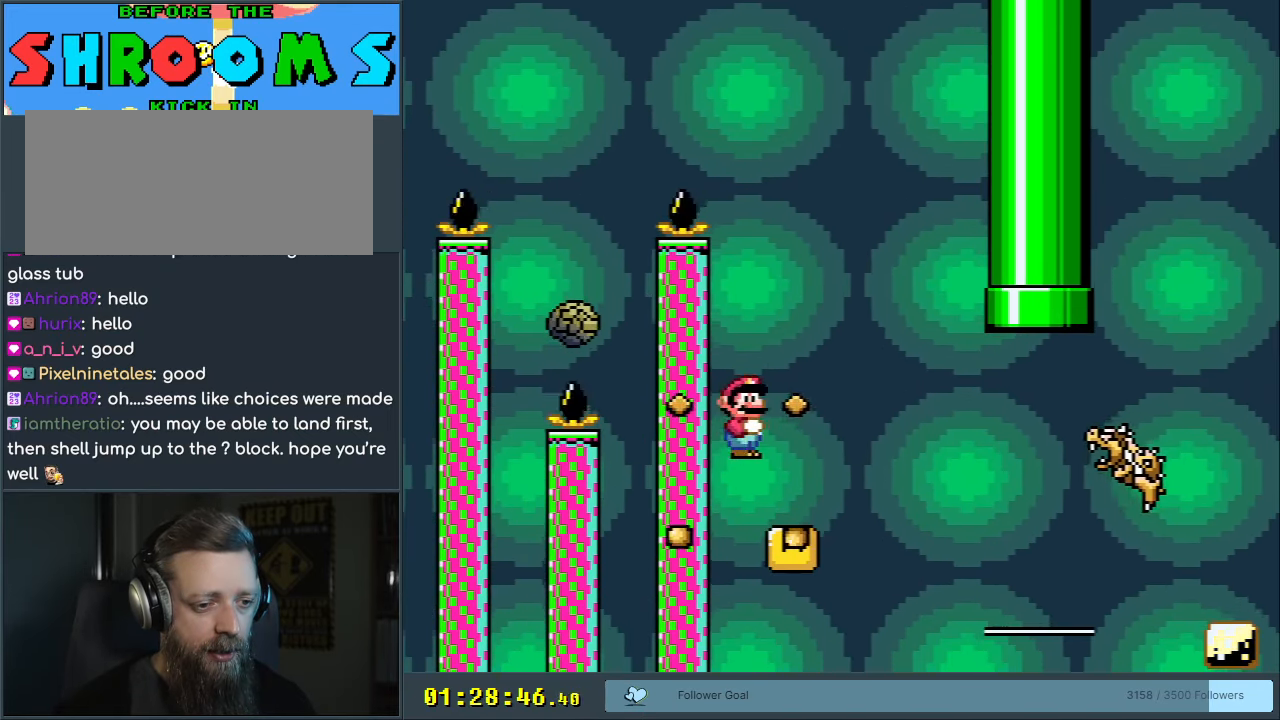
{"buttons": ["X"], "events": [[50, "DPAD_RIGHT", "down"], [383, "A", "up"], [467, "DPAD_RIGHT", "up"]]}
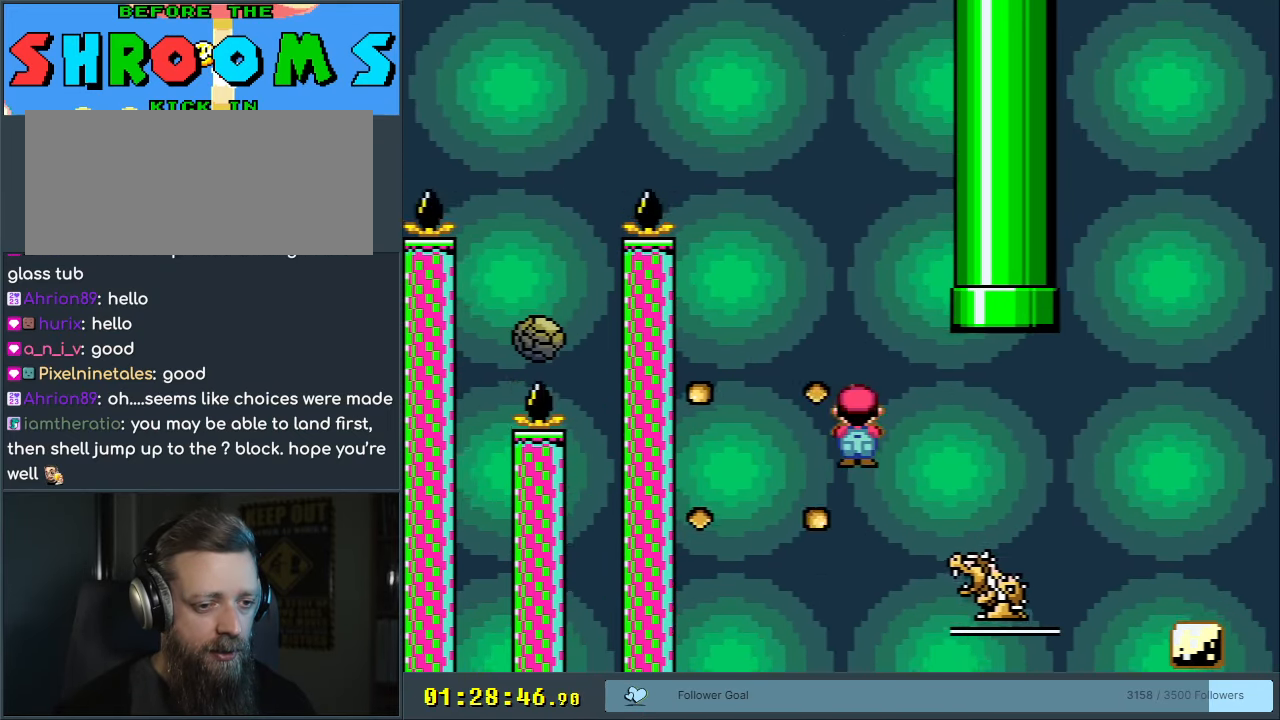
{"buttons": ["A", "X", "DPAD_UP", "DPAD_LEFT"], "events": [[83, "A", "down"], [217, "DPAD_LEFT", "down"], [267, "DPAD_UP", "down"], [300, "DPAD_LEFT", "up"], [450, "DPAD_LEFT", "down"]]}
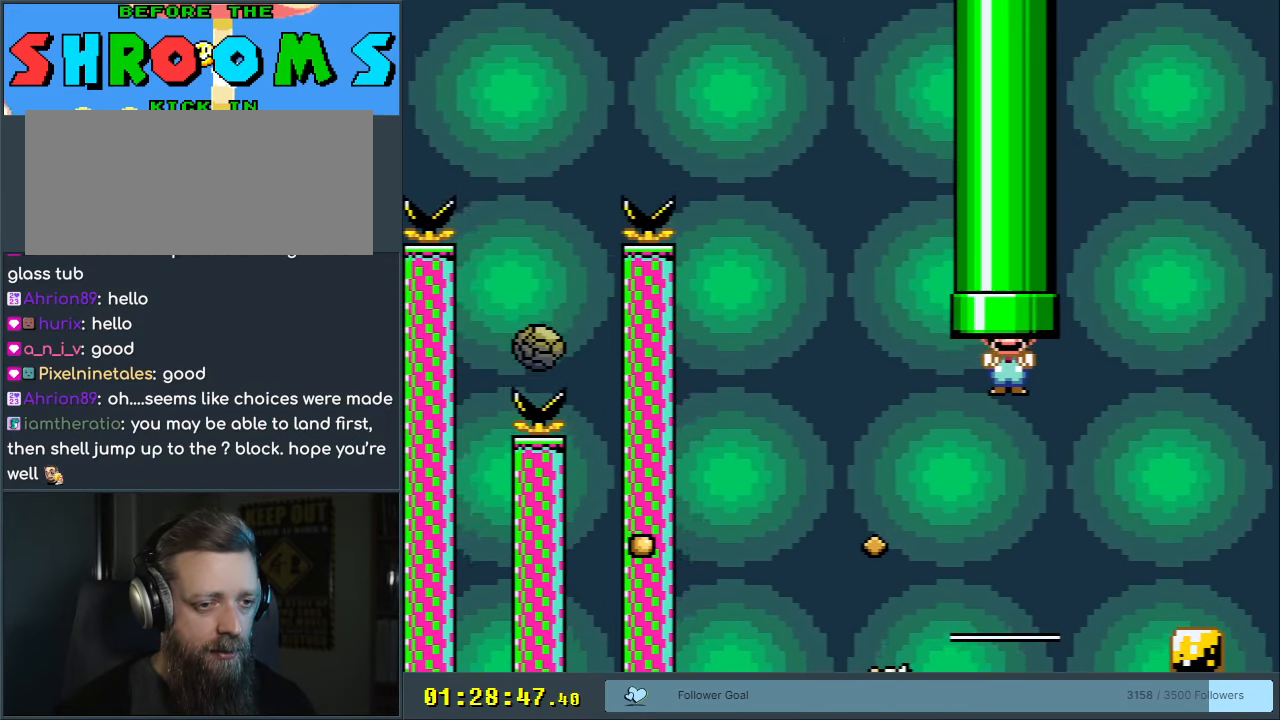
{"buttons": ["B", "Y"], "events": [[67, "DPAD_LEFT", "up"], [133, "DPAD_RIGHT", "down"], [150, "DPAD_UP", "up"], [167, "B", "down"], [167, "DPAD_RIGHT", "up"], [200, "Y", "down"], [217, "A", "up"], [267, "X", "up"]]}
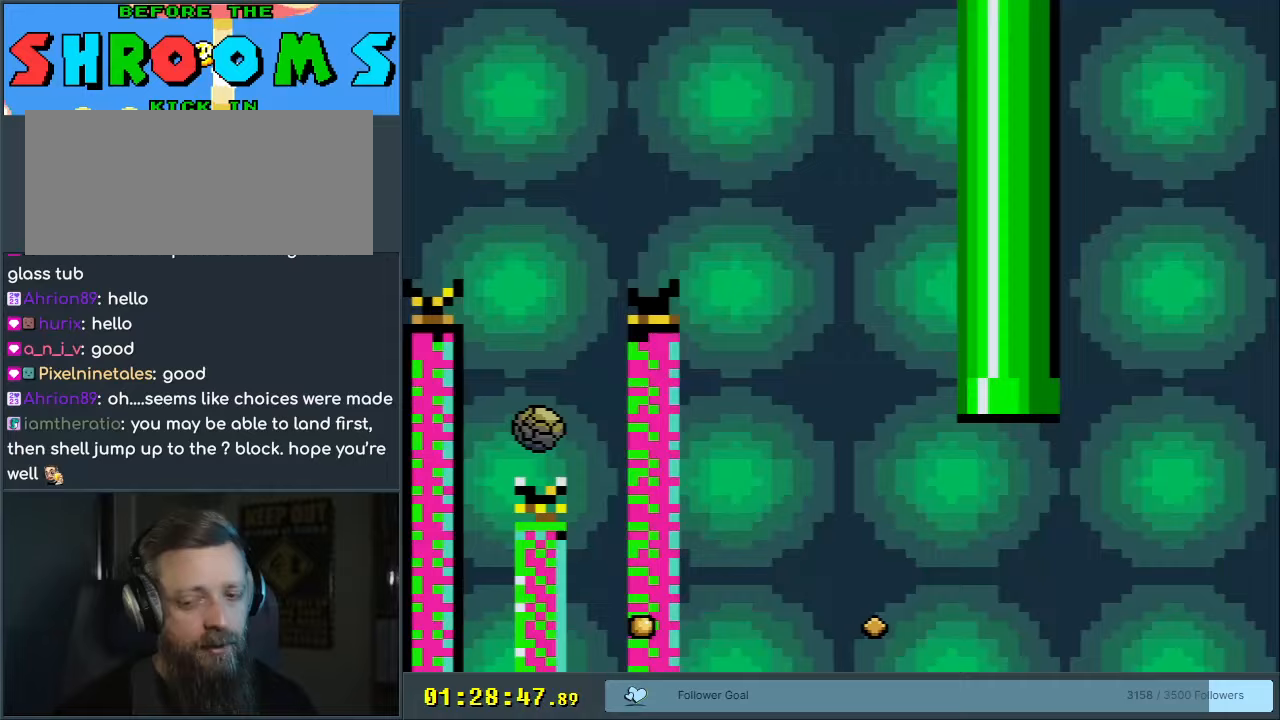
{"buttons": ["B", "Y"], "events": []}
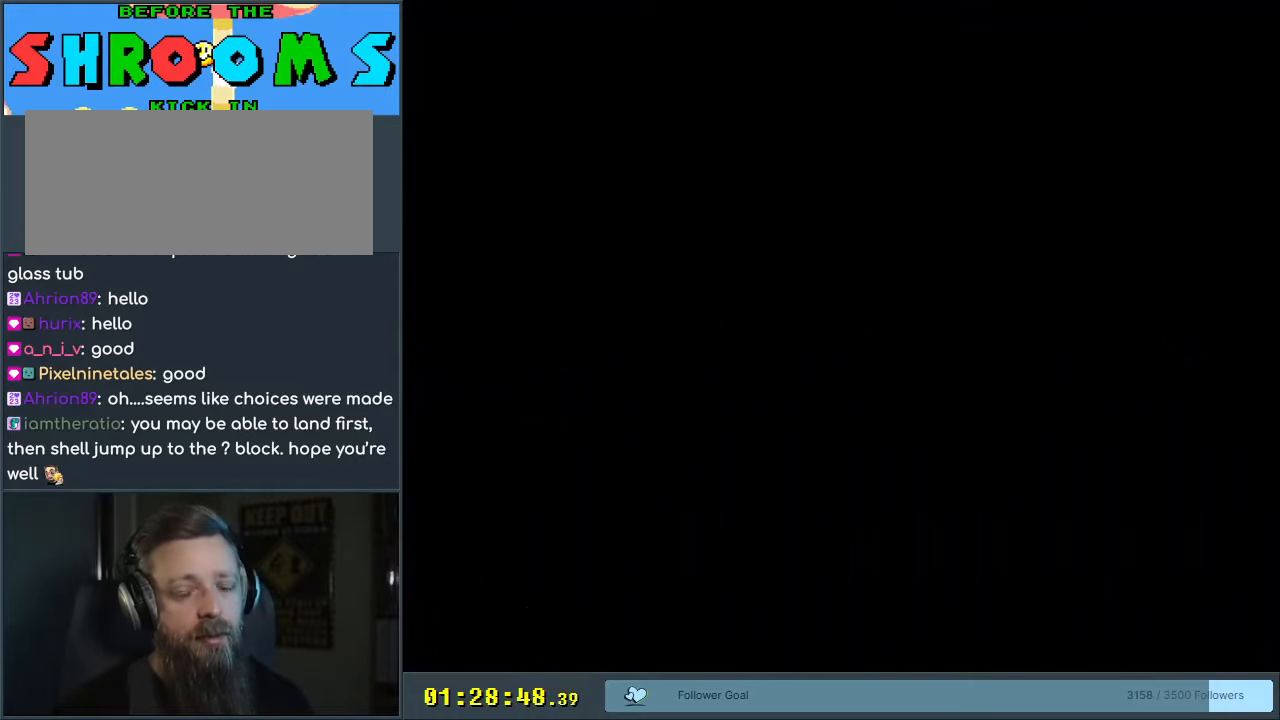
{"buttons": ["B", "Y"], "events": []}
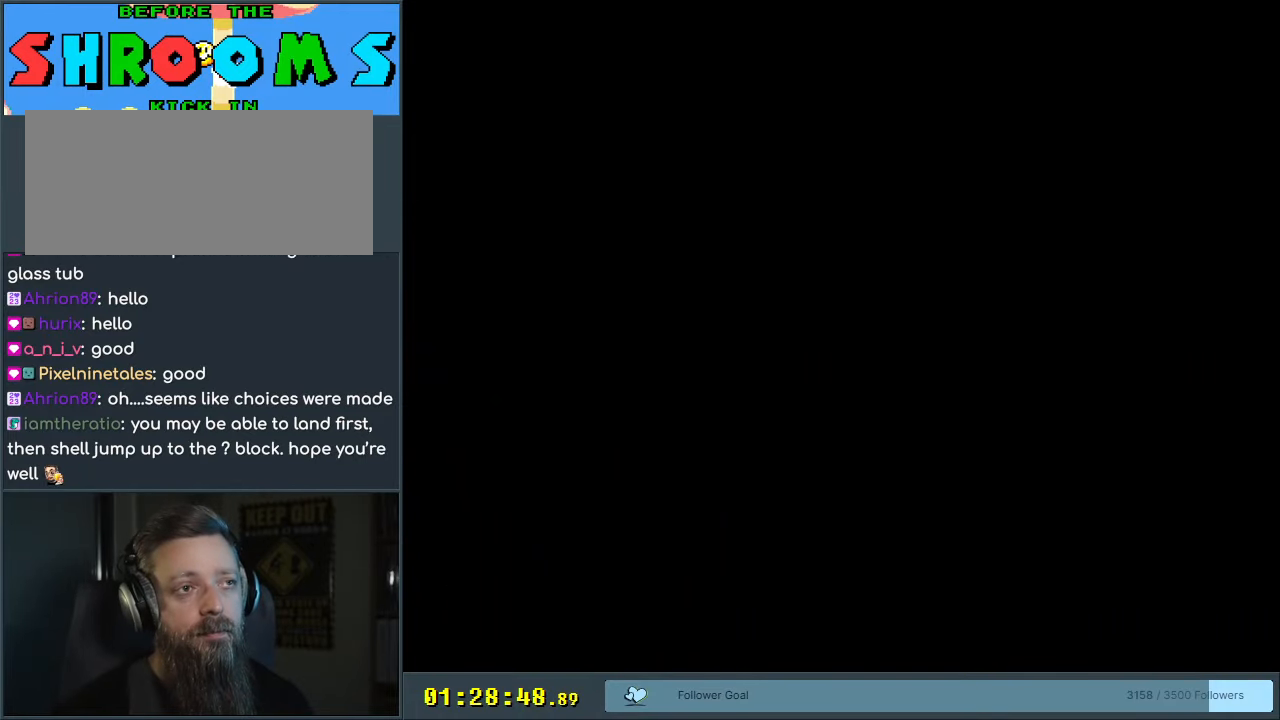
{"buttons": ["B", "Y"], "events": []}
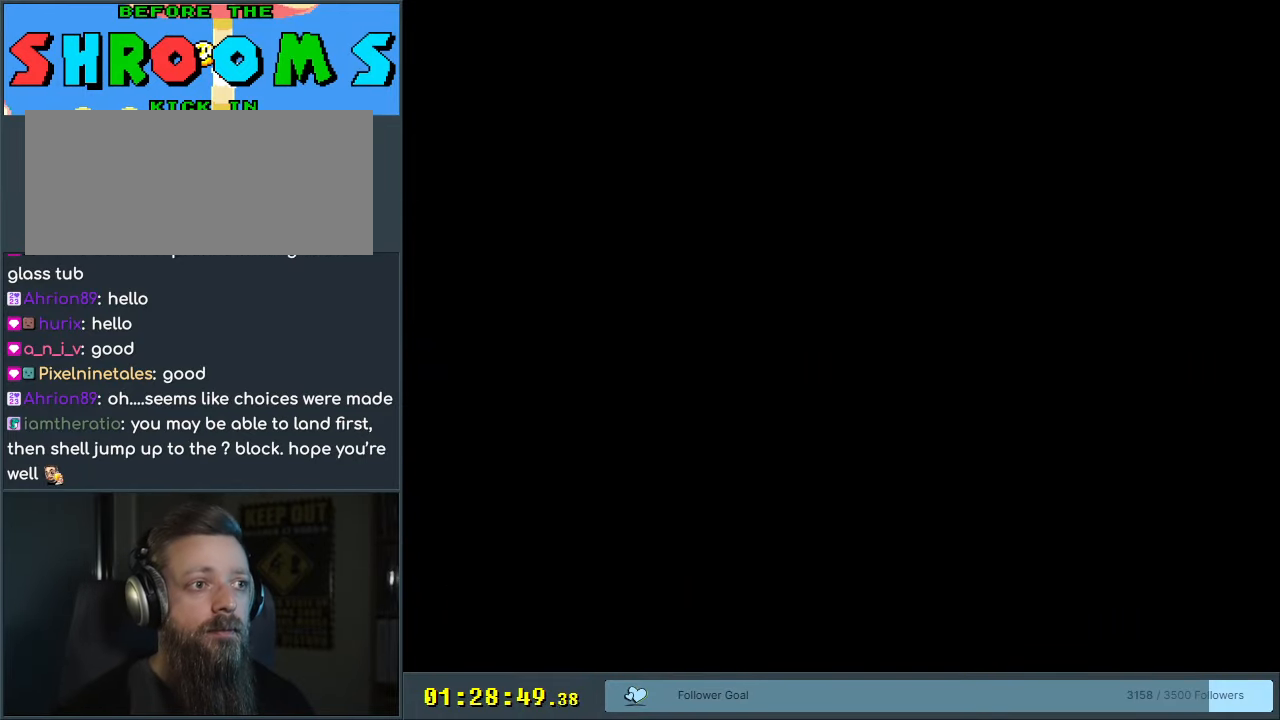
{"buttons": ["B", "Y"], "events": []}
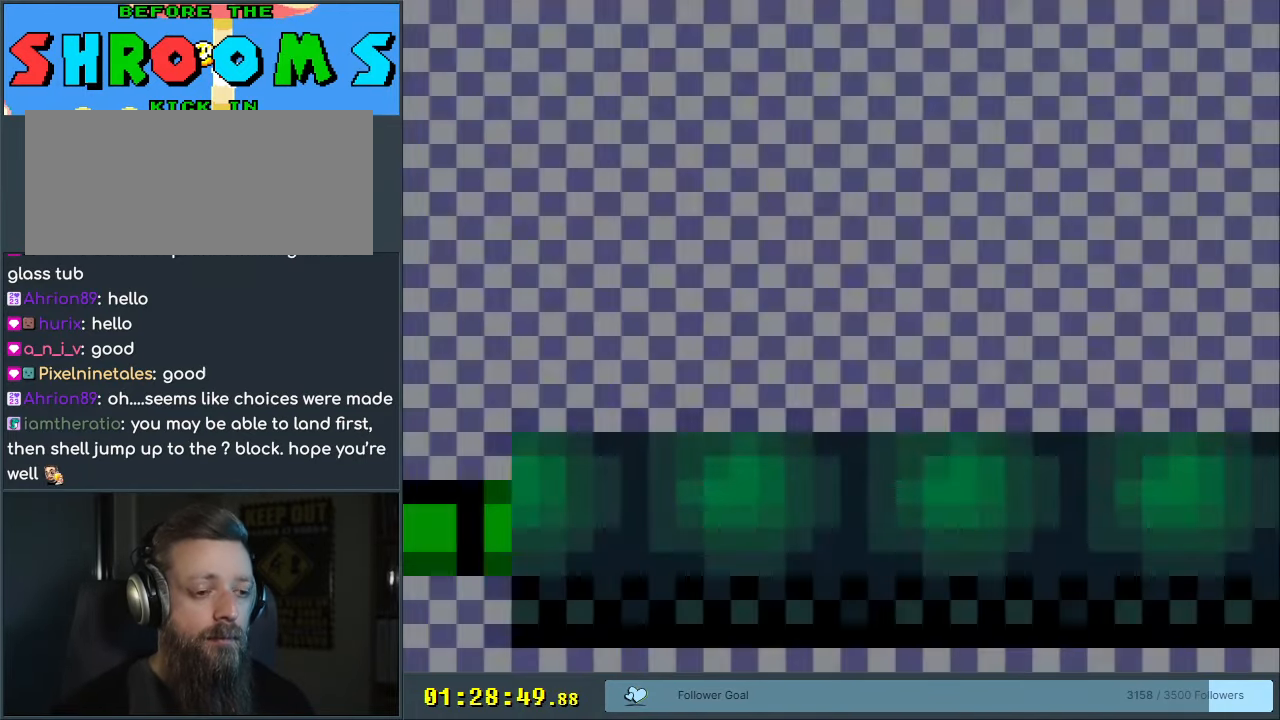
{"buttons": ["B", "Y"], "events": []}
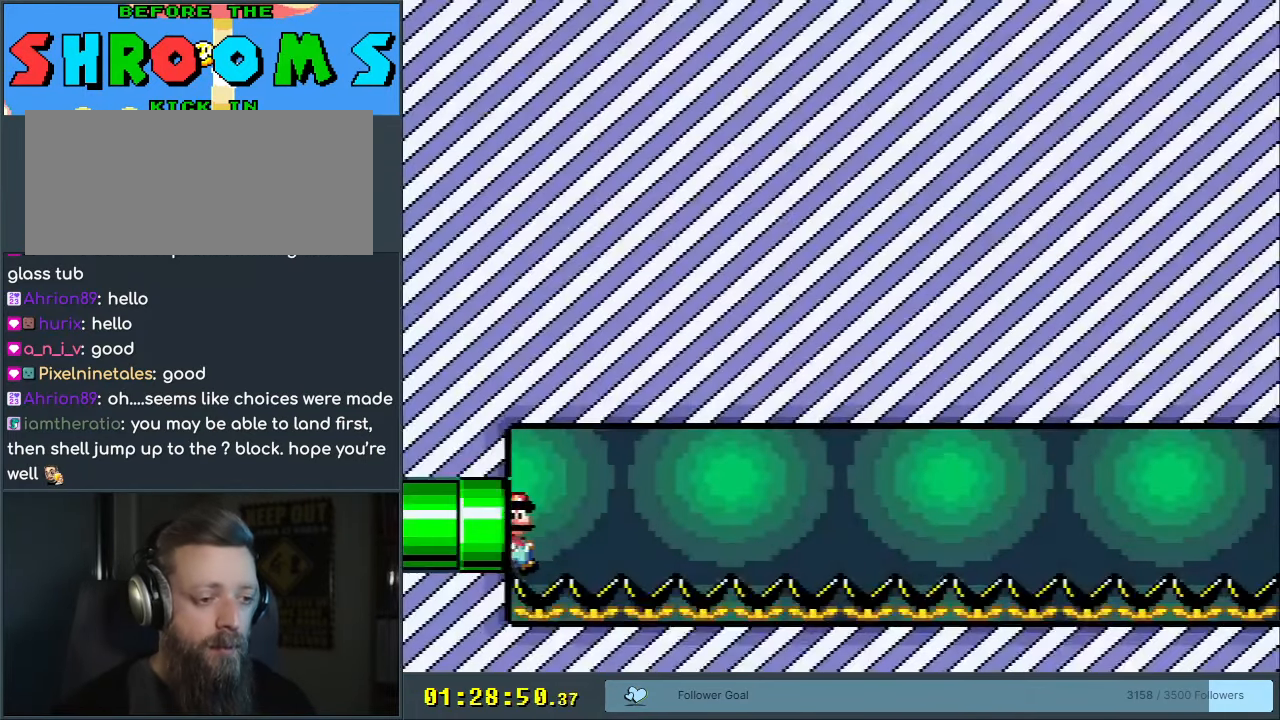
{"buttons": ["B", "Y", "DPAD_RIGHT"], "events": [[133, "DPAD_RIGHT", "down"]]}
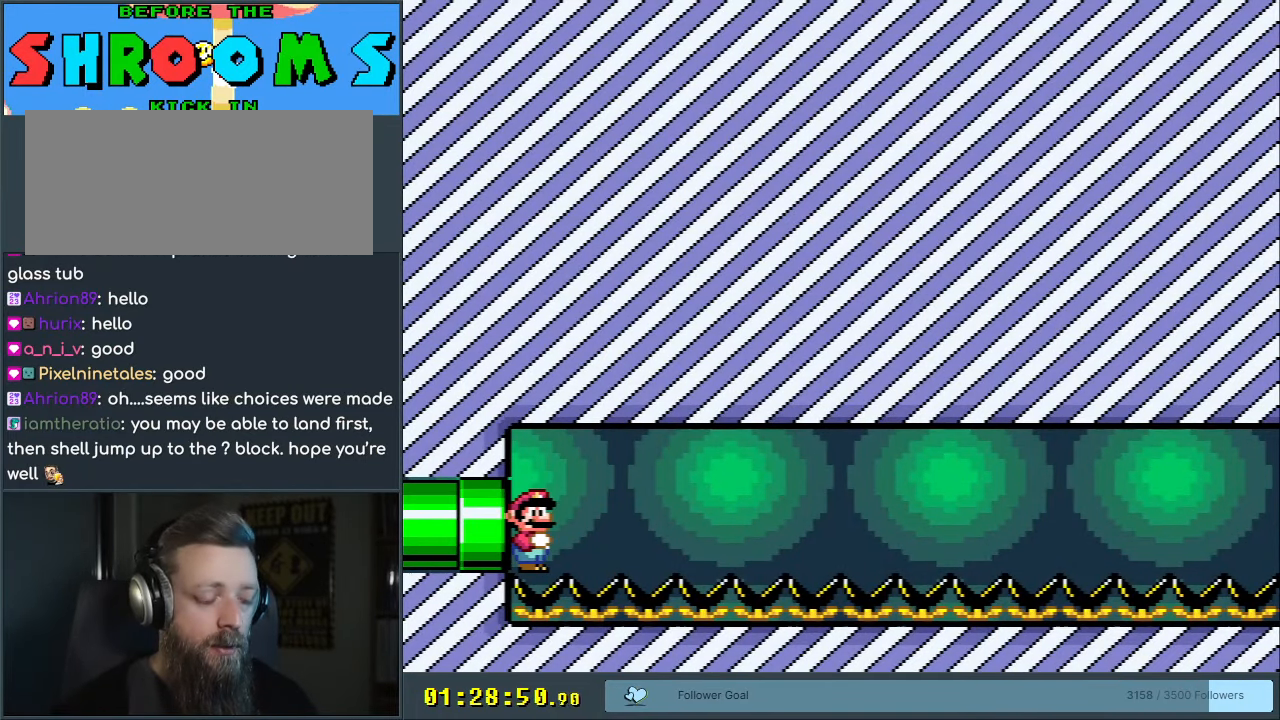
{"buttons": ["B", "Y", "DPAD_RIGHT"], "events": []}
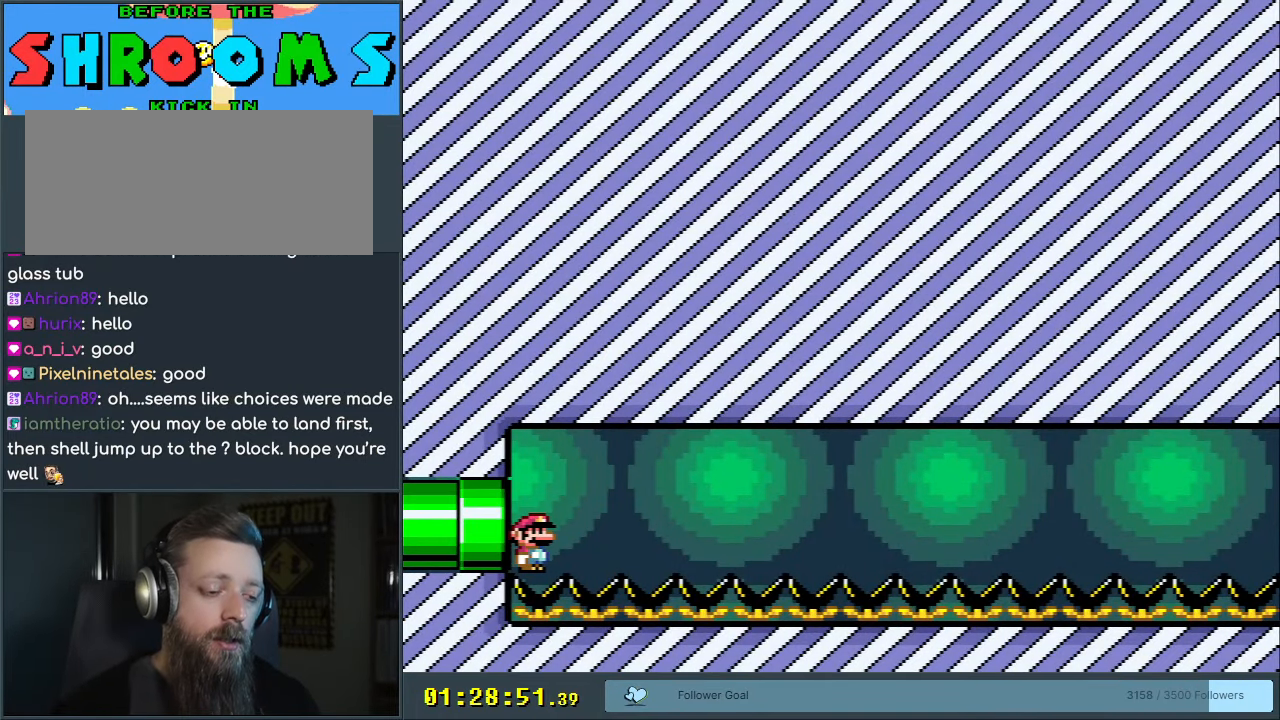
{"buttons": ["B", "Y", "DPAD_RIGHT"], "events": []}
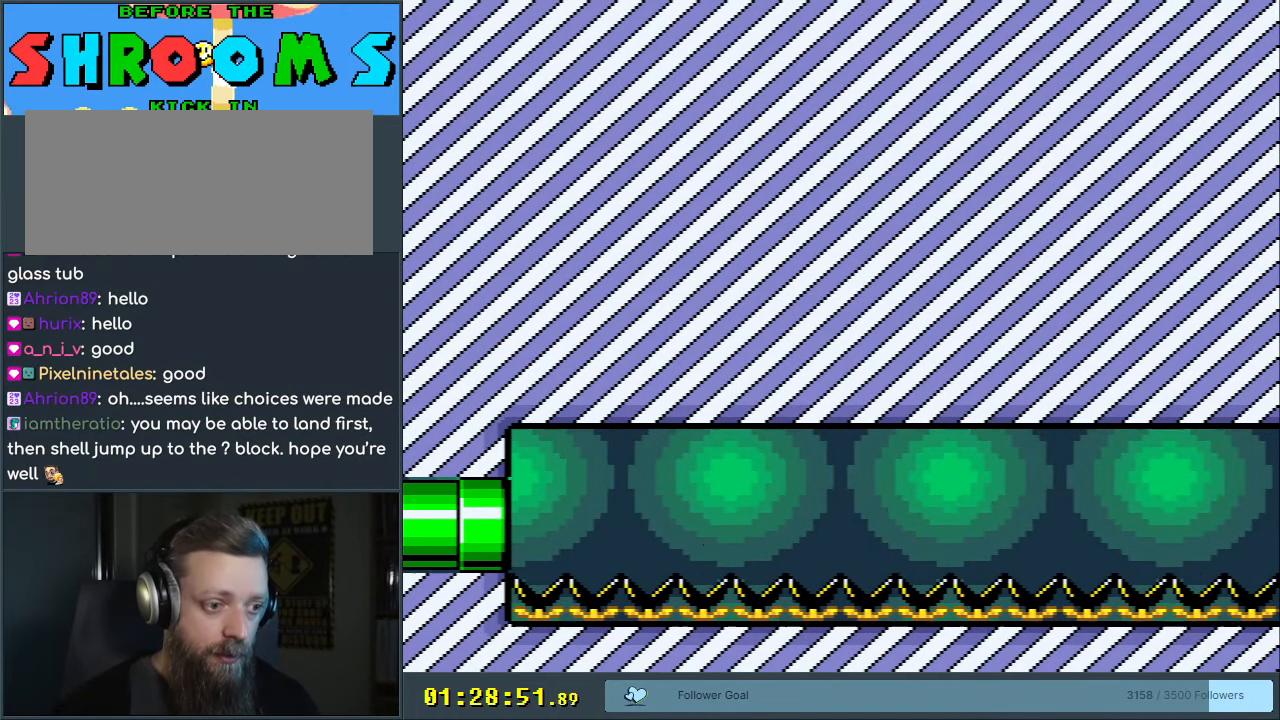
{"buttons": ["Y", "DPAD_RIGHT"], "events": [[300, "B", "up"]]}
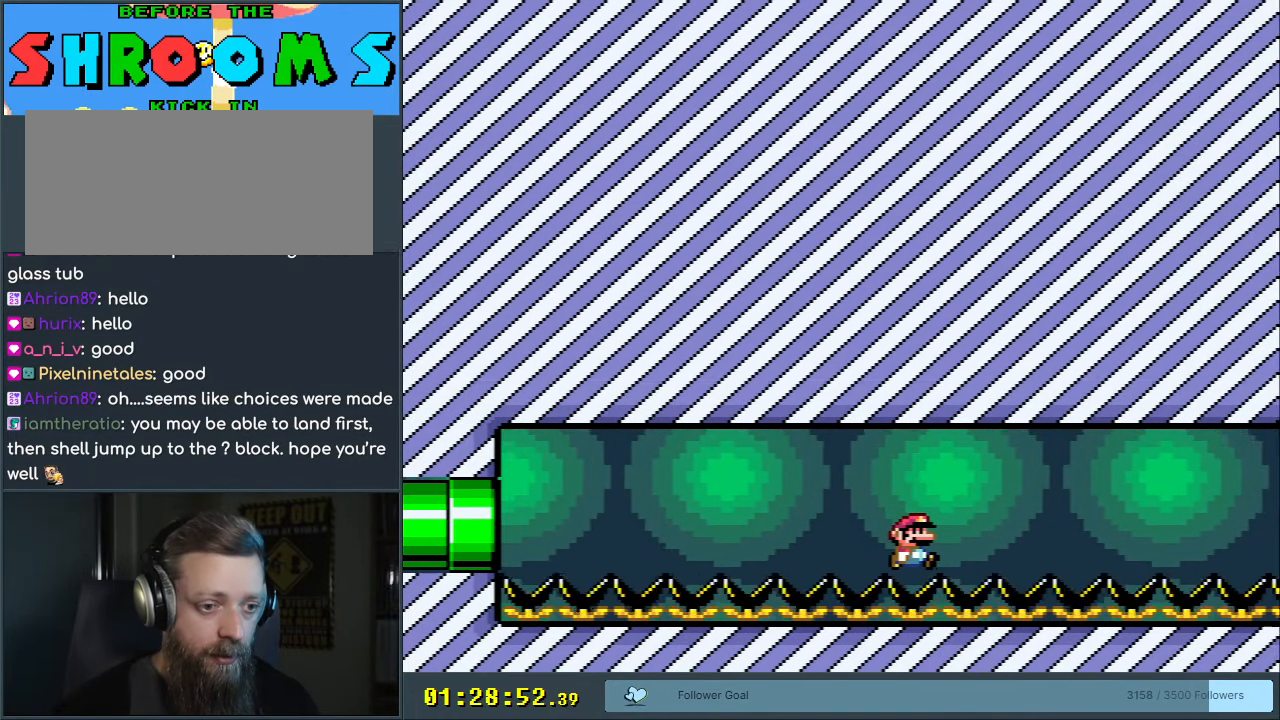
{"buttons": ["Y", "DPAD_RIGHT"], "events": []}
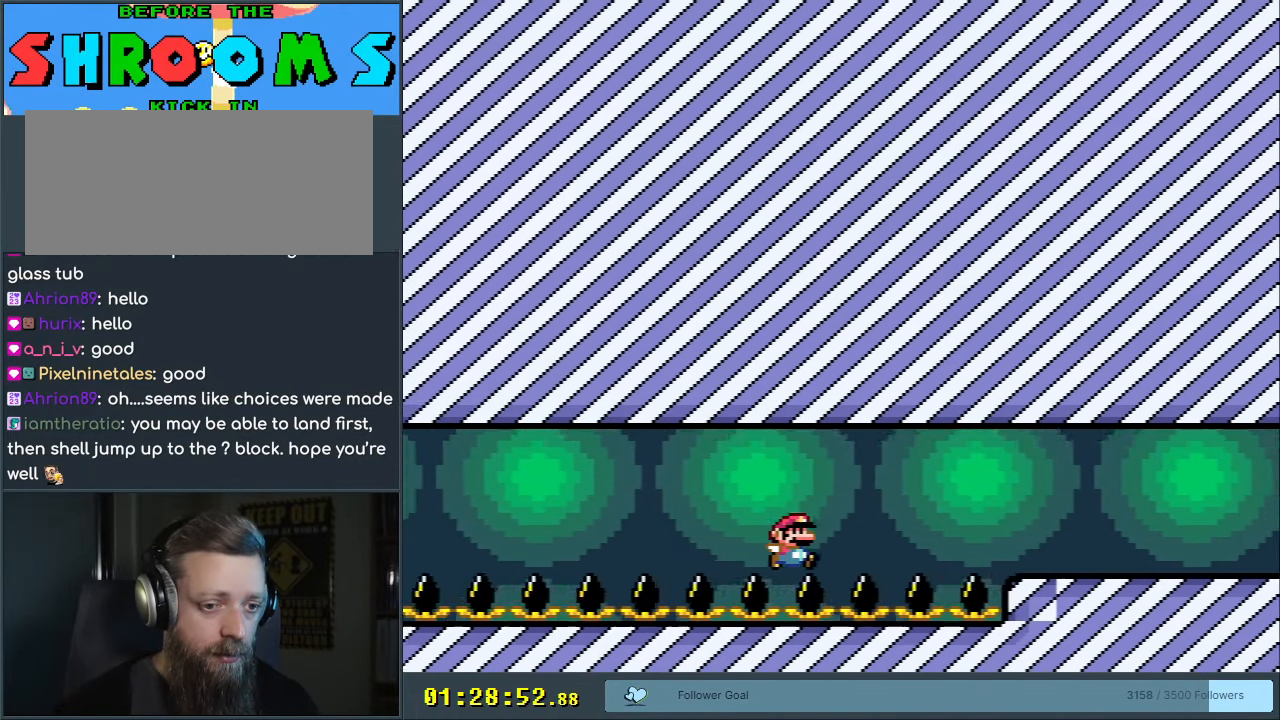
{"buttons": ["X", "DPAD_RIGHT"], "events": [[367, "X", "down"], [367, "Y", "up"]]}
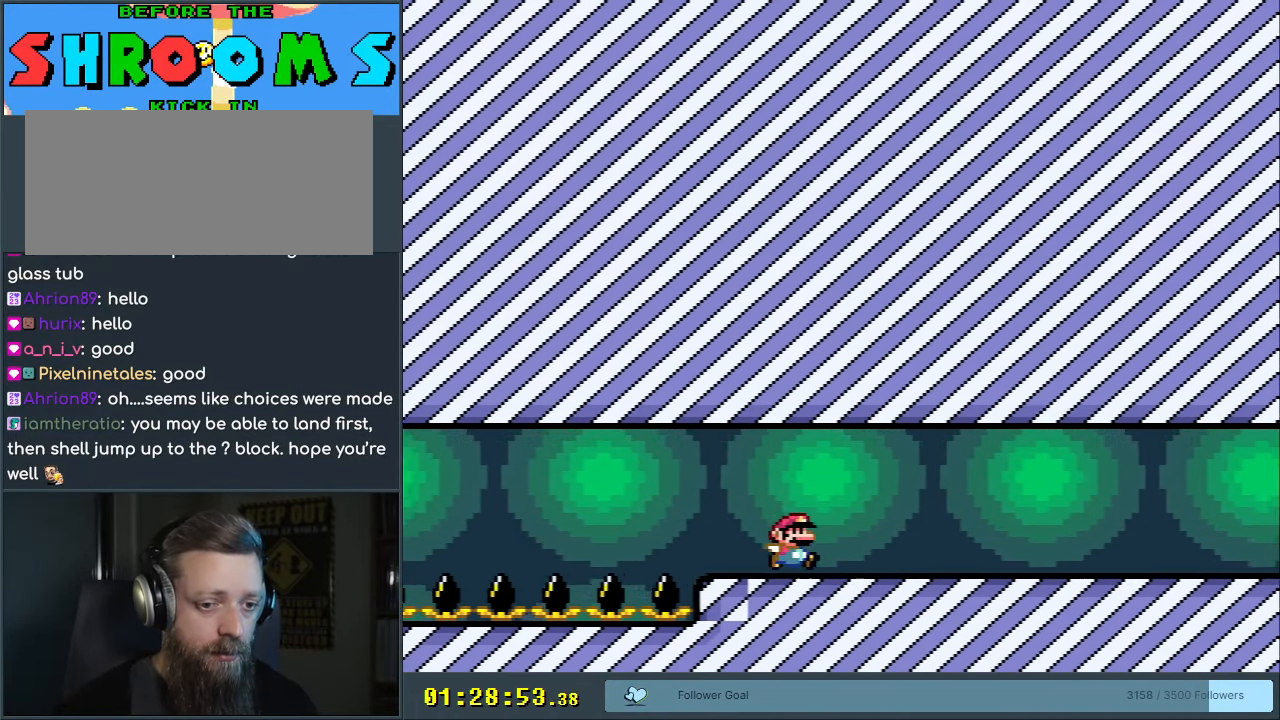
{"buttons": ["X", "DPAD_RIGHT"], "events": []}
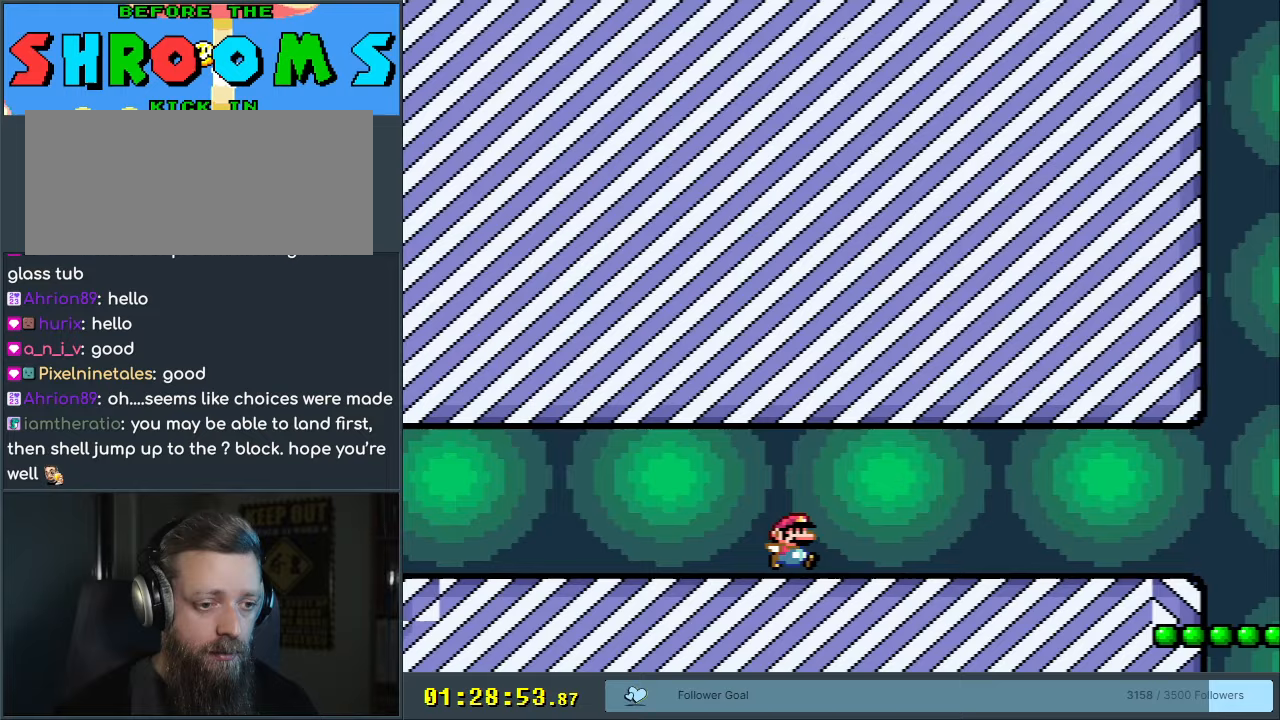
{"buttons": [], "events": [[233, "DPAD_UP", "down"], [267, "DPAD_LEFT", "down"], [267, "DPAD_RIGHT", "up"], [267, "DPAD_UP", "up"], [367, "DPAD_UP", "down"], [383, "DPAD_LEFT", "up"], [417, "DPAD_UP", "up"], [500, "X", "up"]]}
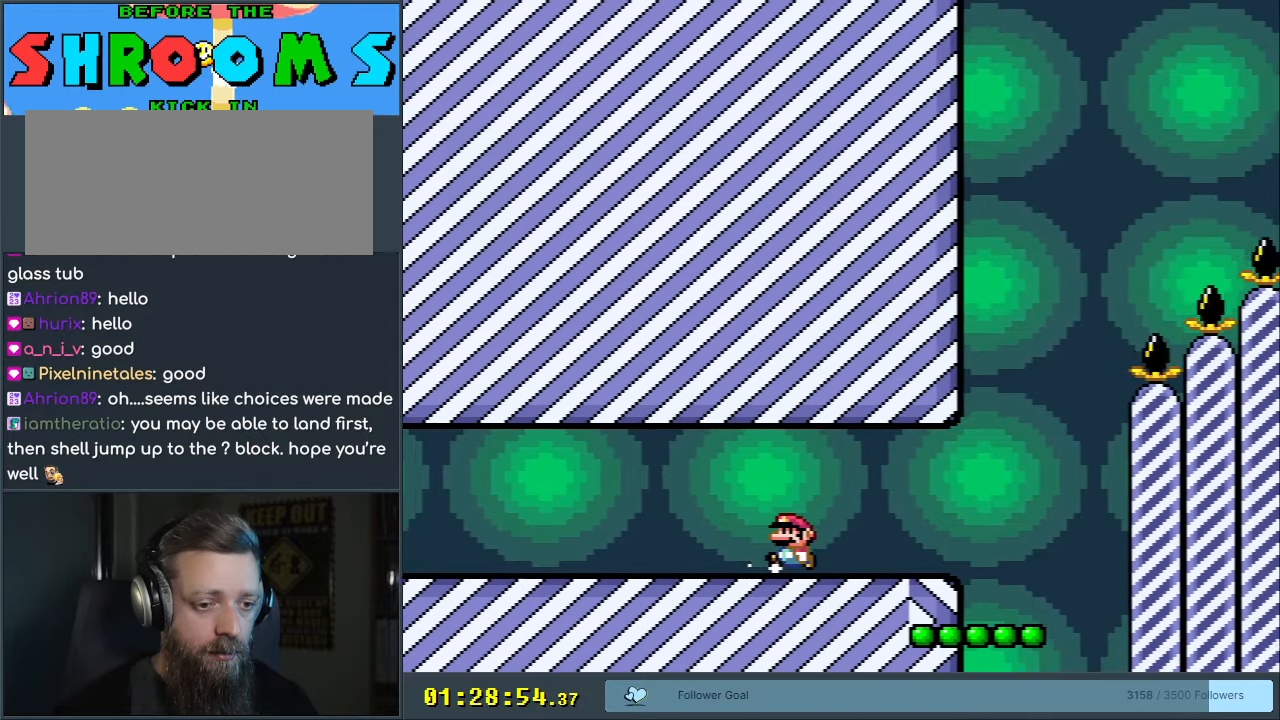
{"buttons": ["X", "DPAD_RIGHT"], "events": [[67, "Y", "down"], [183, "DPAD_RIGHT", "down"], [233, "Y", "up"], [333, "X", "down"]]}
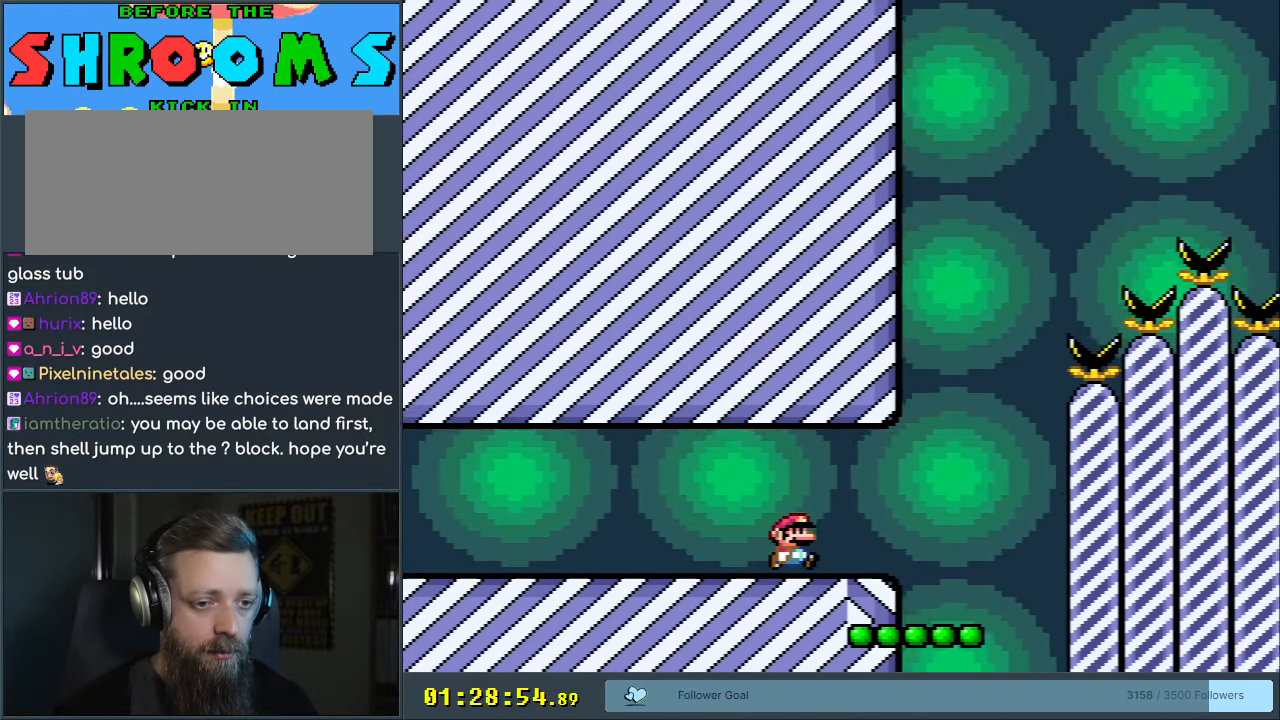
{"buttons": ["Y"], "events": [[200, "DPAD_RIGHT", "up"], [300, "DPAD_LEFT", "down"], [333, "X", "up"], [417, "DPAD_LEFT", "up"], [433, "Y", "down"]]}
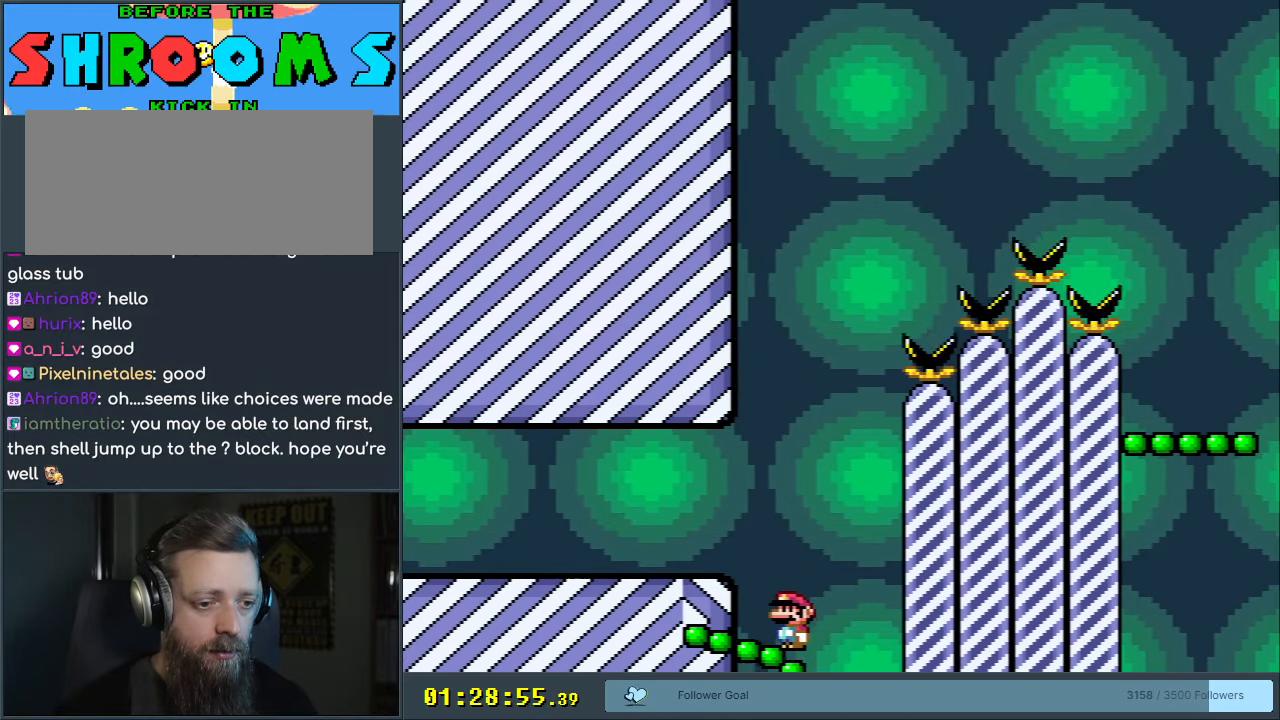
{"buttons": ["Y"], "events": [[300, "DPAD_RIGHT", "down"], [350, "DPAD_RIGHT", "up"]]}
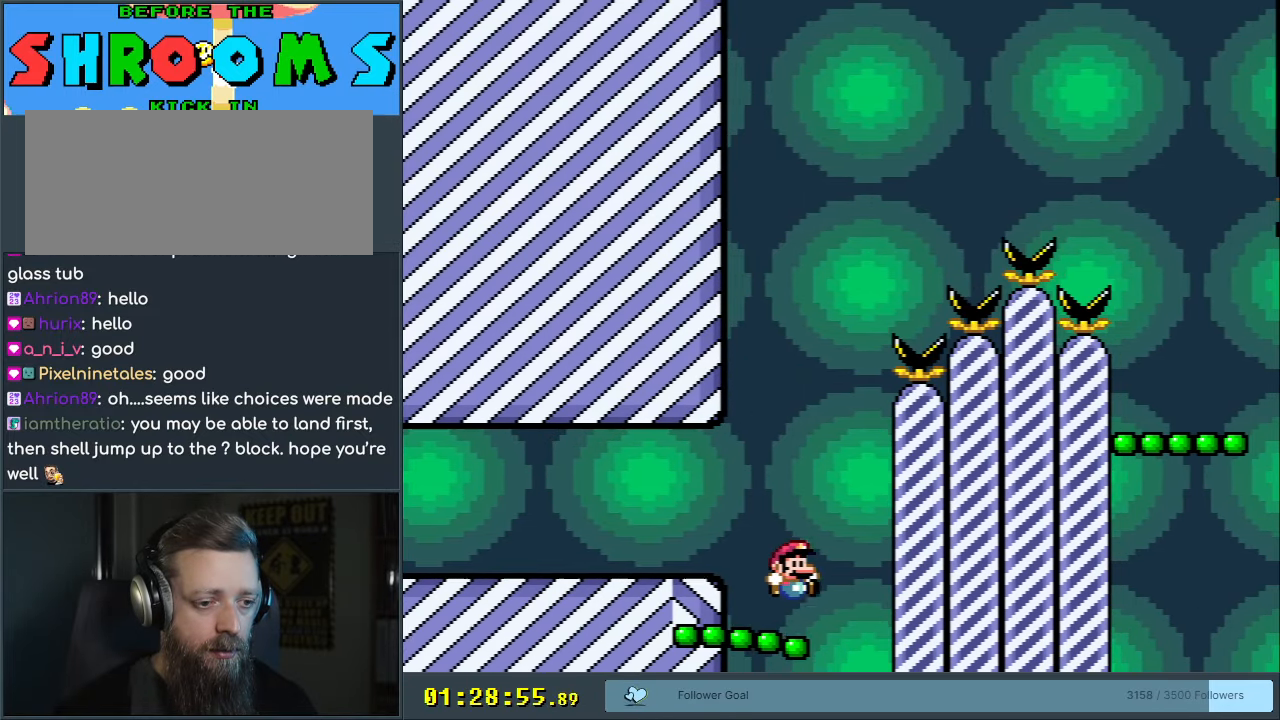
{"buttons": ["Y"], "events": []}
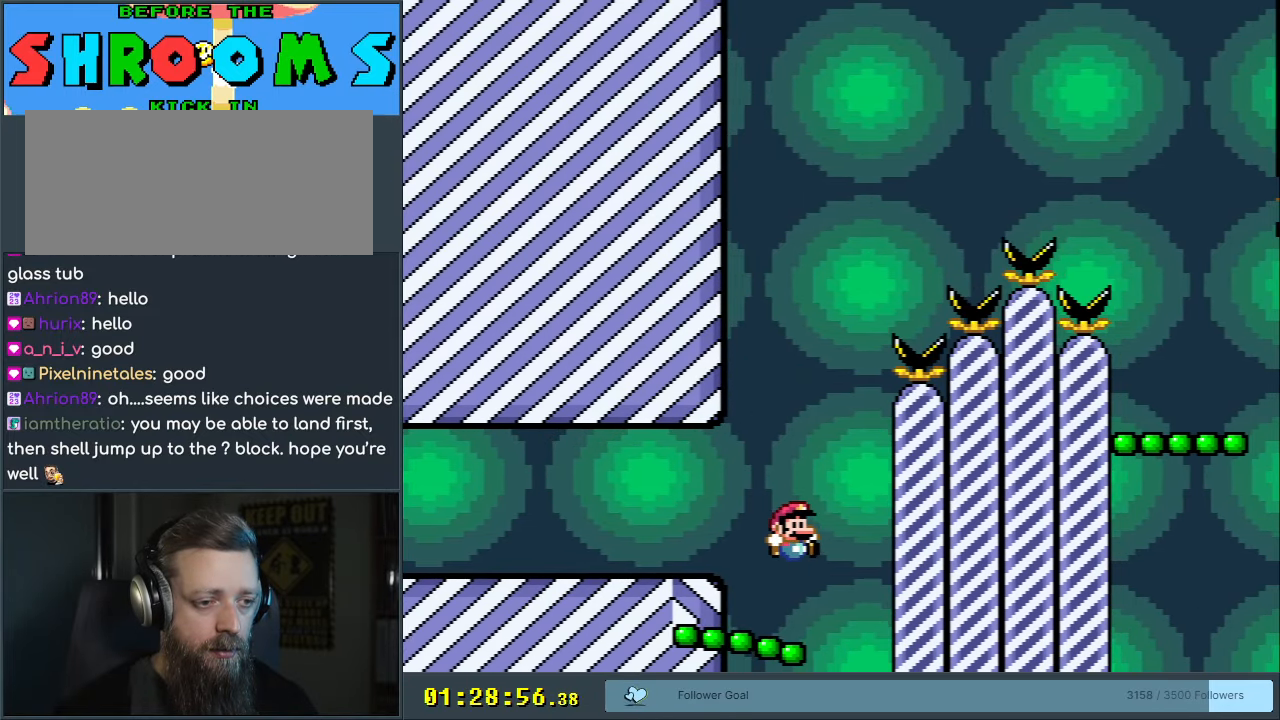
{"buttons": ["B", "Y"], "events": [[233, "B", "down"]]}